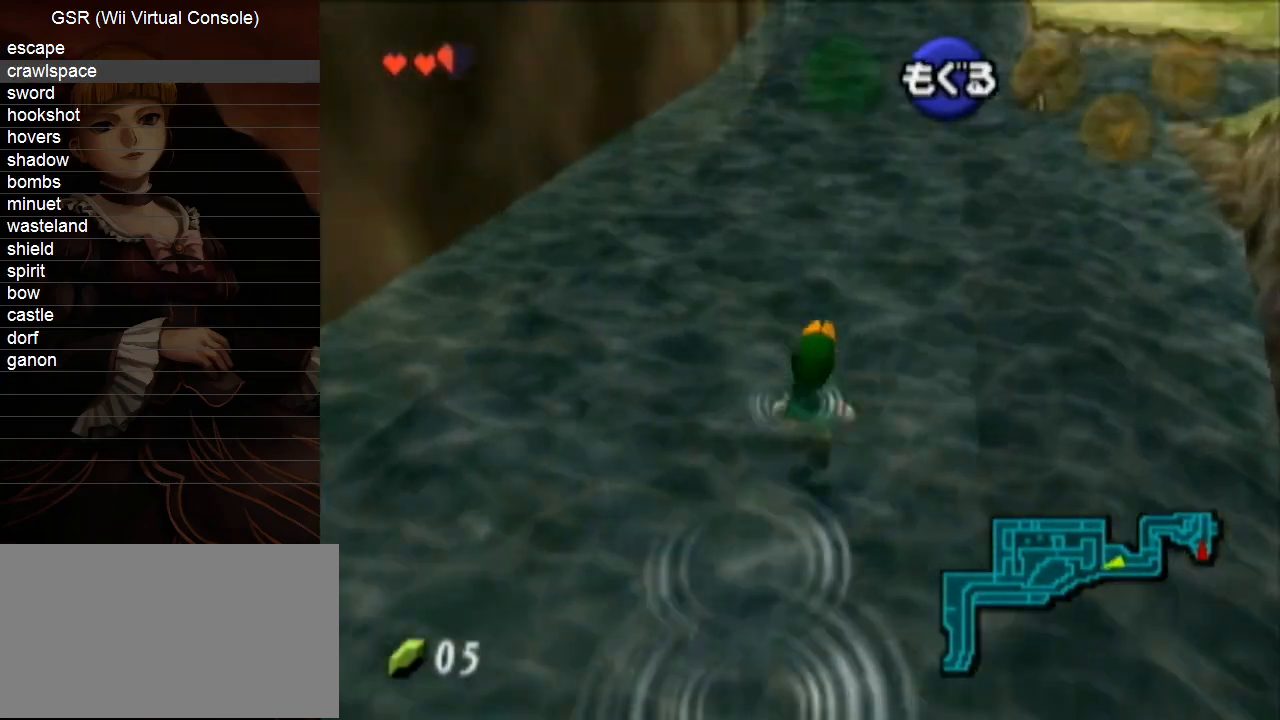
Gameplay with a controller (Nintendo layout); each line is a JSON object with the inputs held at the frame after it. "events" lists button and stick changes between this image and that frame as [ms after this image, input, new state], when the widget could be followed in between. Not read: L3 R3.
{"buttons": [], "left_stick": "up", "right_stick": "center", "events": []}
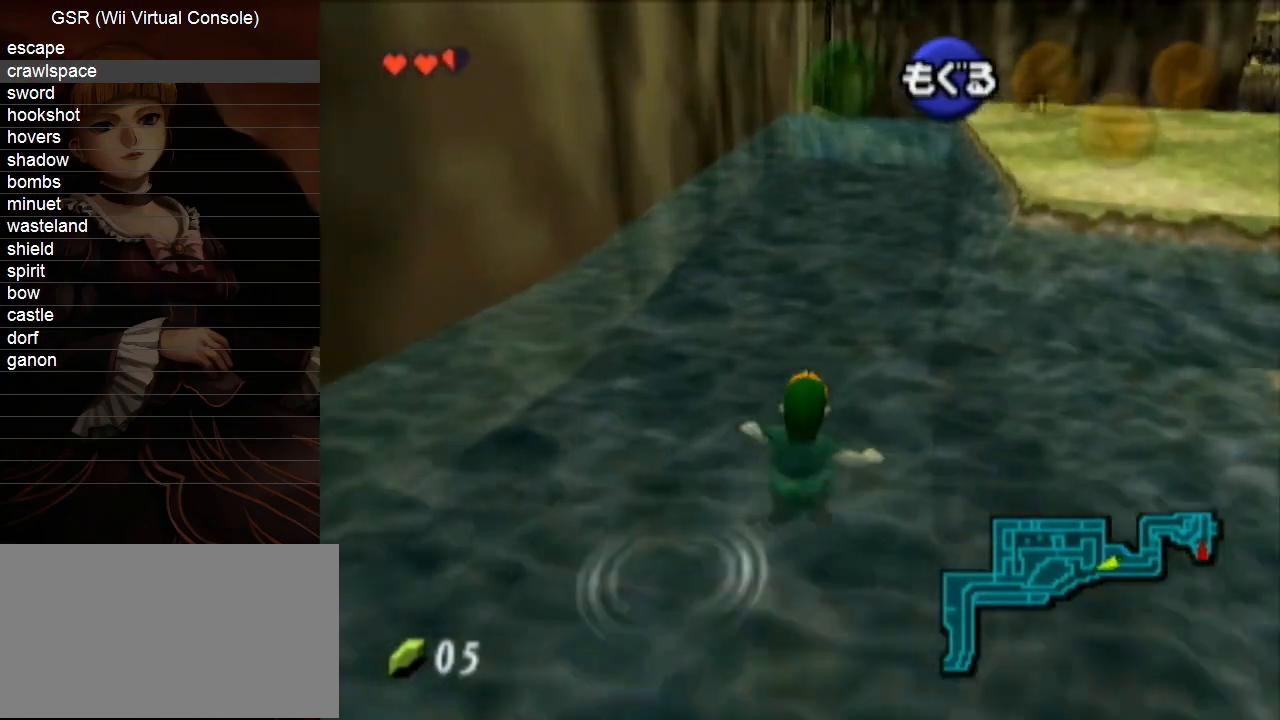
{"buttons": [], "left_stick": "up", "right_stick": "center", "events": []}
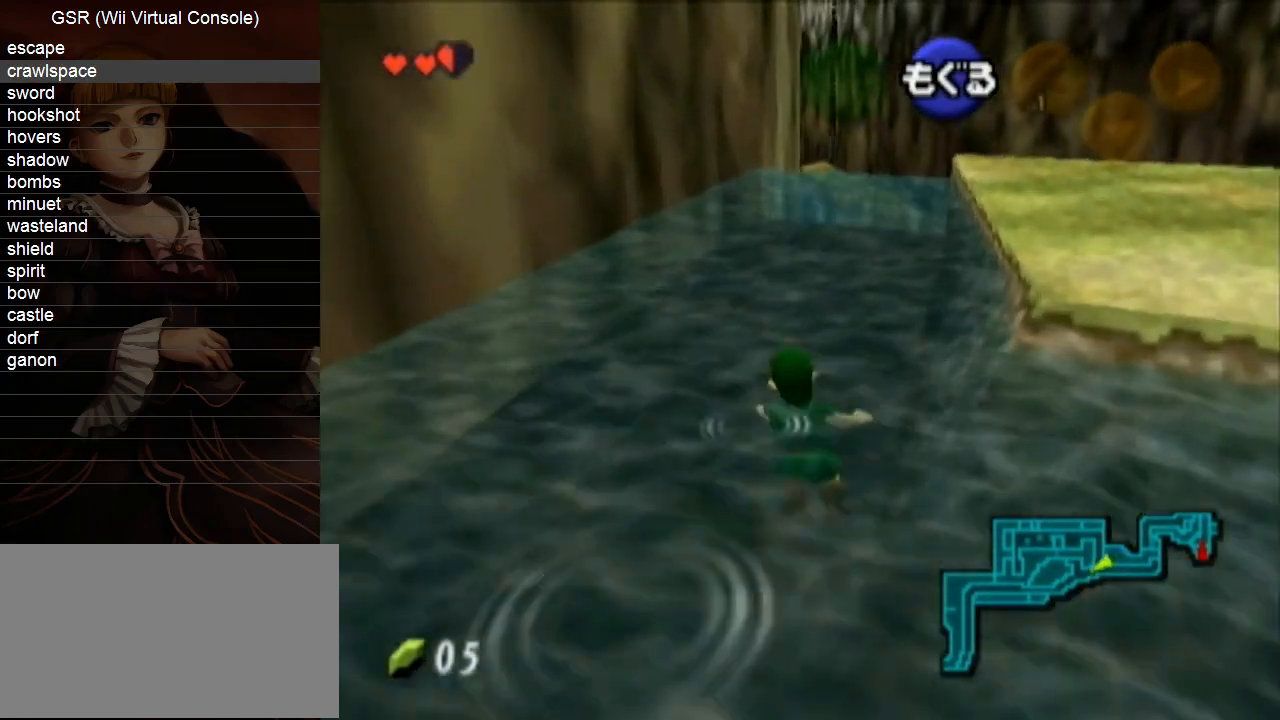
{"buttons": ["B"], "left_stick": "up", "right_stick": "center"}
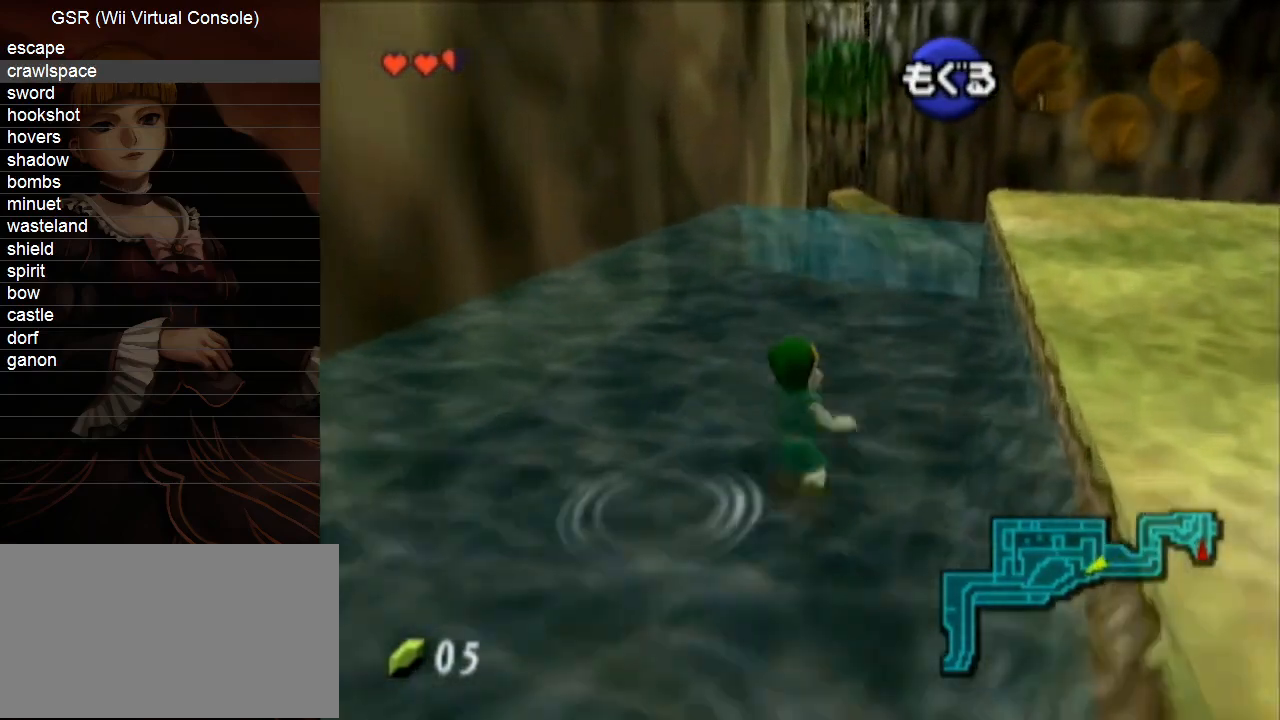
{"buttons": [], "left_stick": "up", "right_stick": "center"}
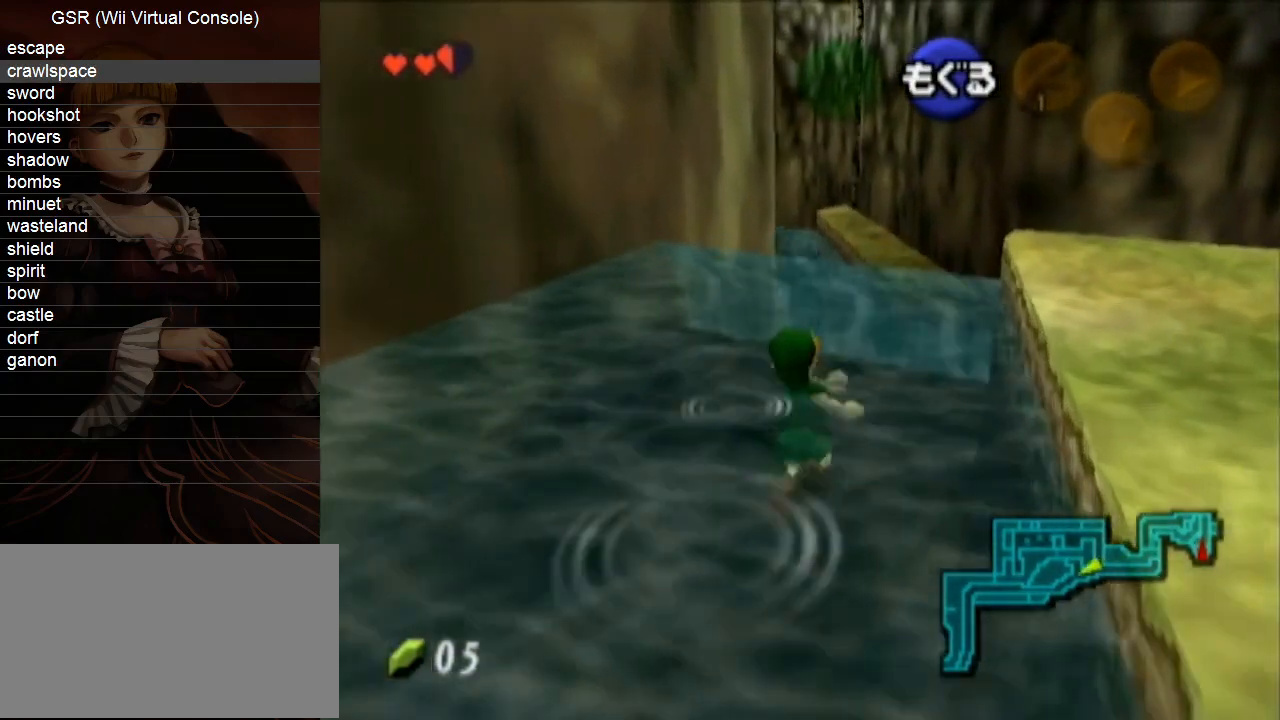
{"buttons": [], "left_stick": "up", "right_stick": "center", "events": []}
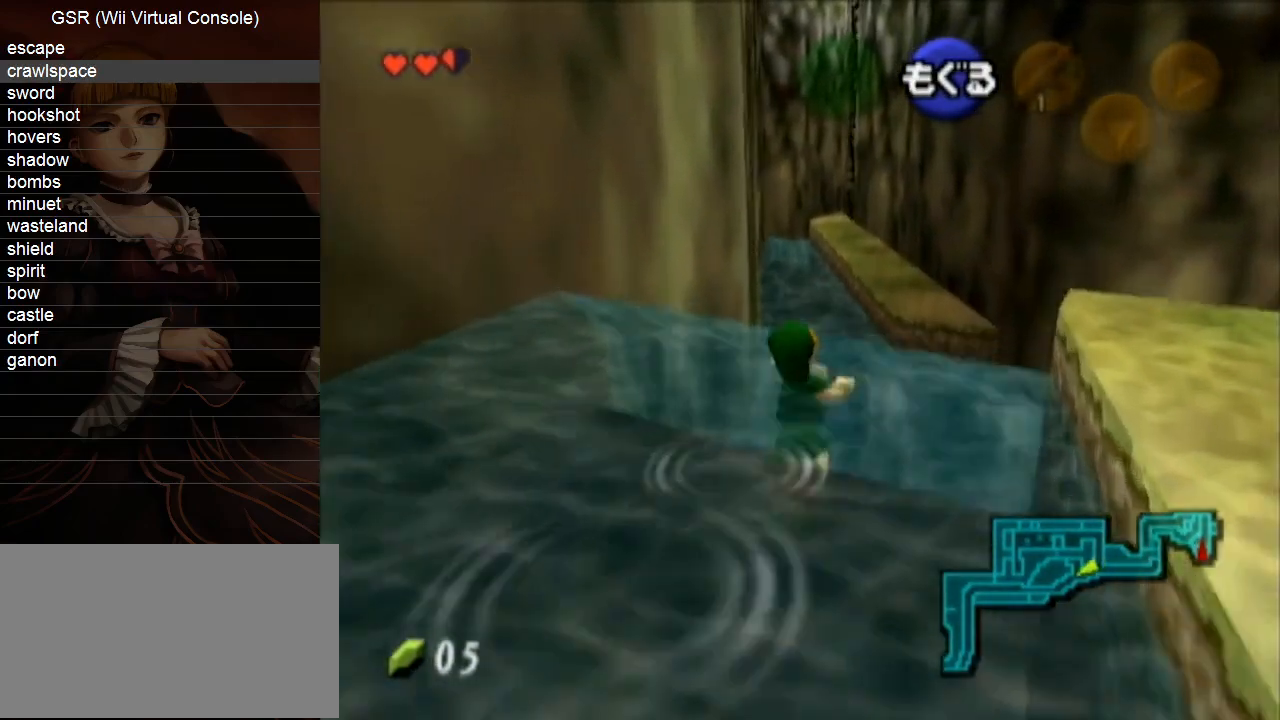
{"buttons": [], "left_stick": "up", "right_stick": "center", "events": []}
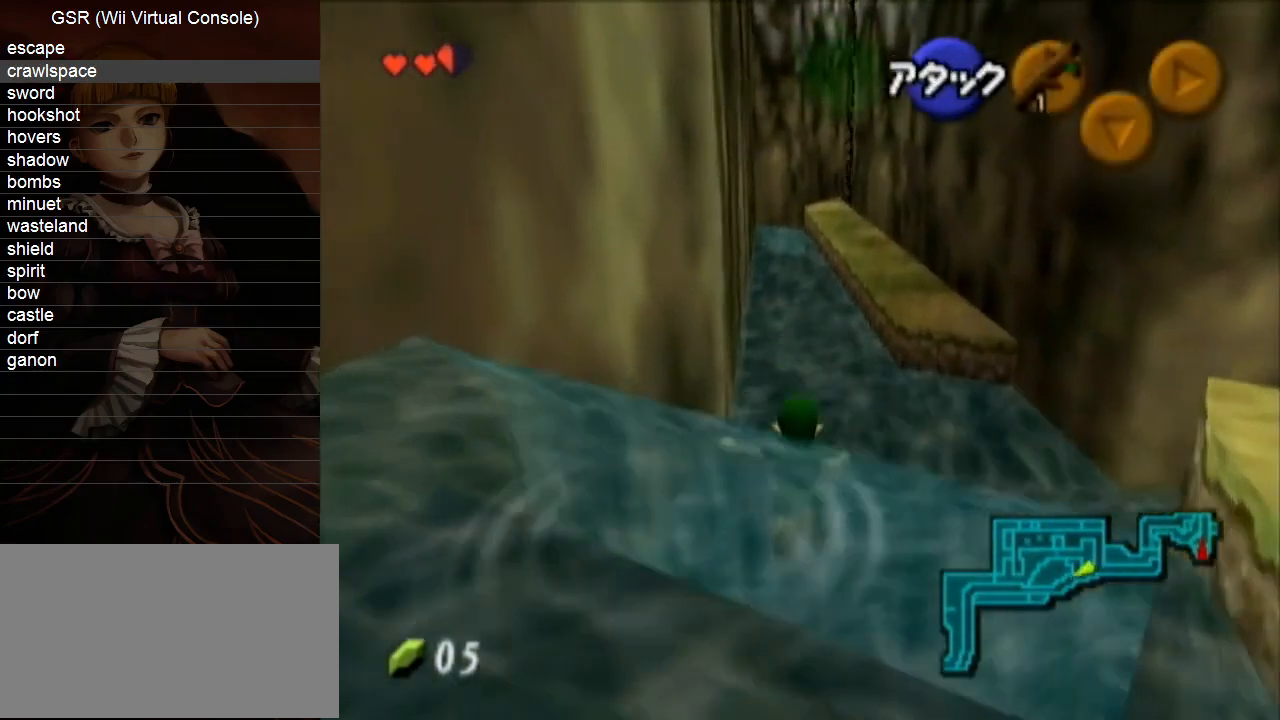
{"buttons": [], "left_stick": "up", "right_stick": "center", "events": []}
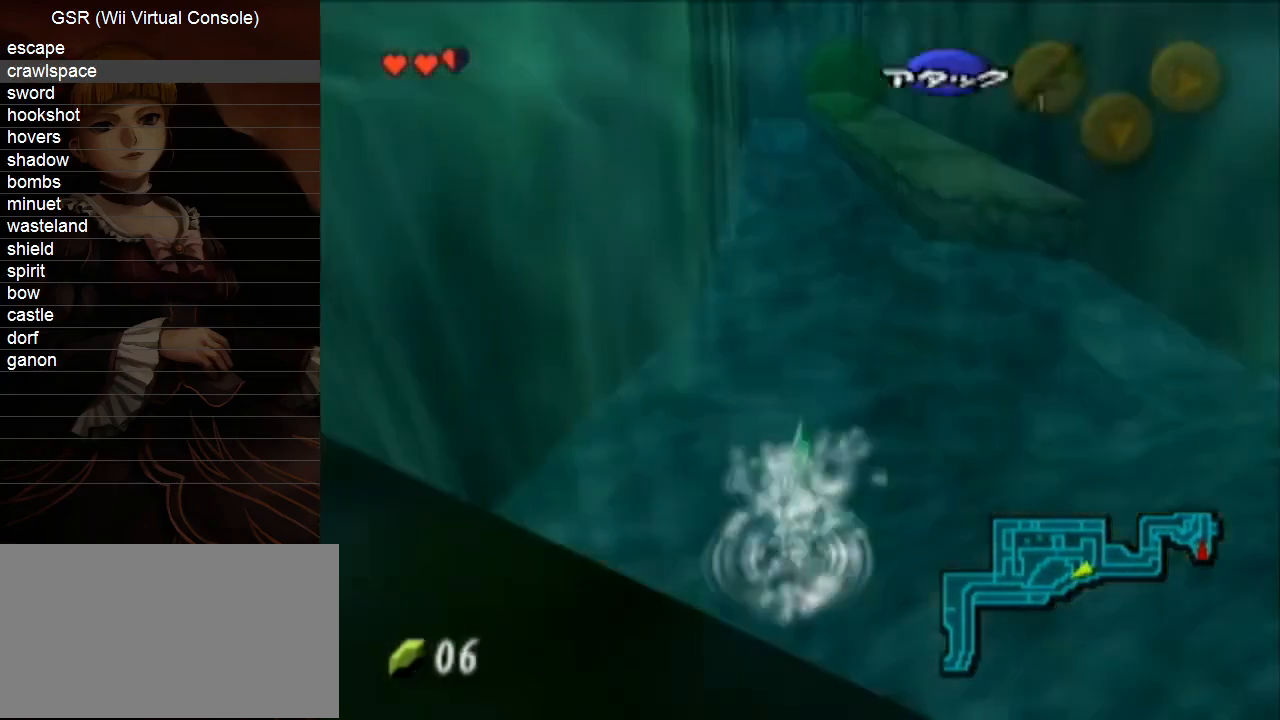
{"buttons": [], "left_stick": "up", "right_stick": "center", "events": []}
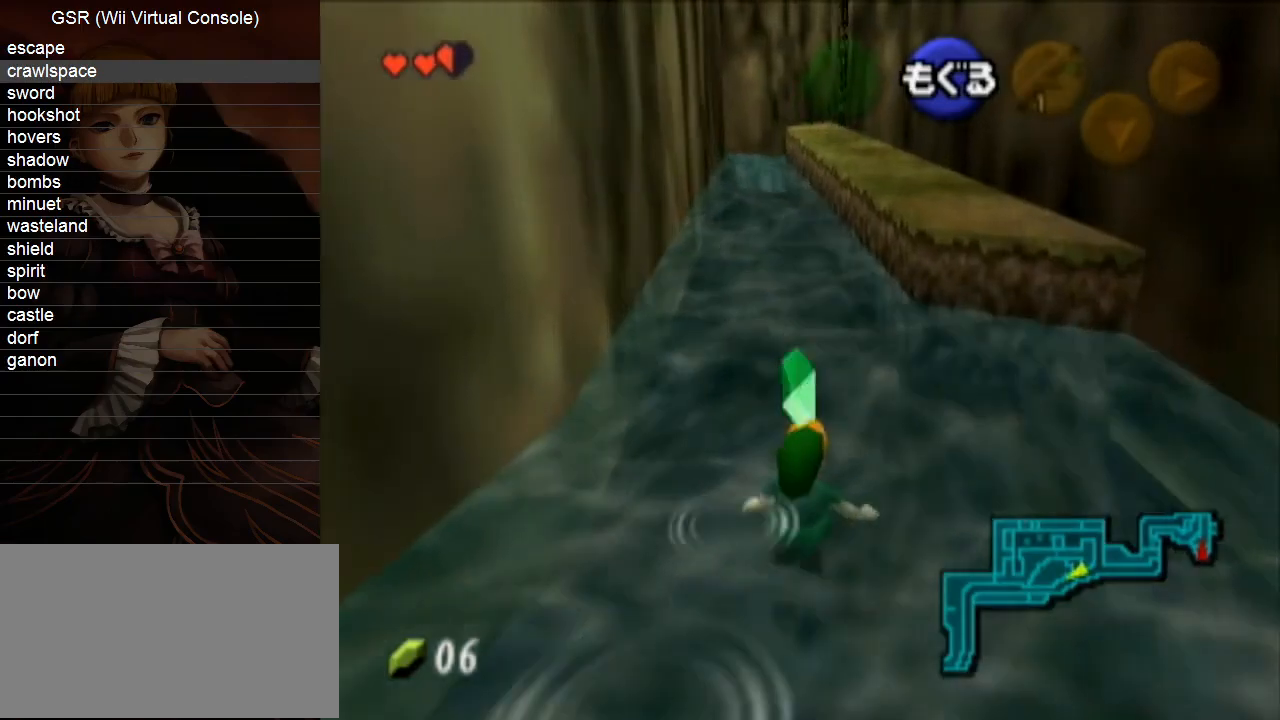
{"buttons": ["B"], "left_stick": "up", "right_stick": "center"}
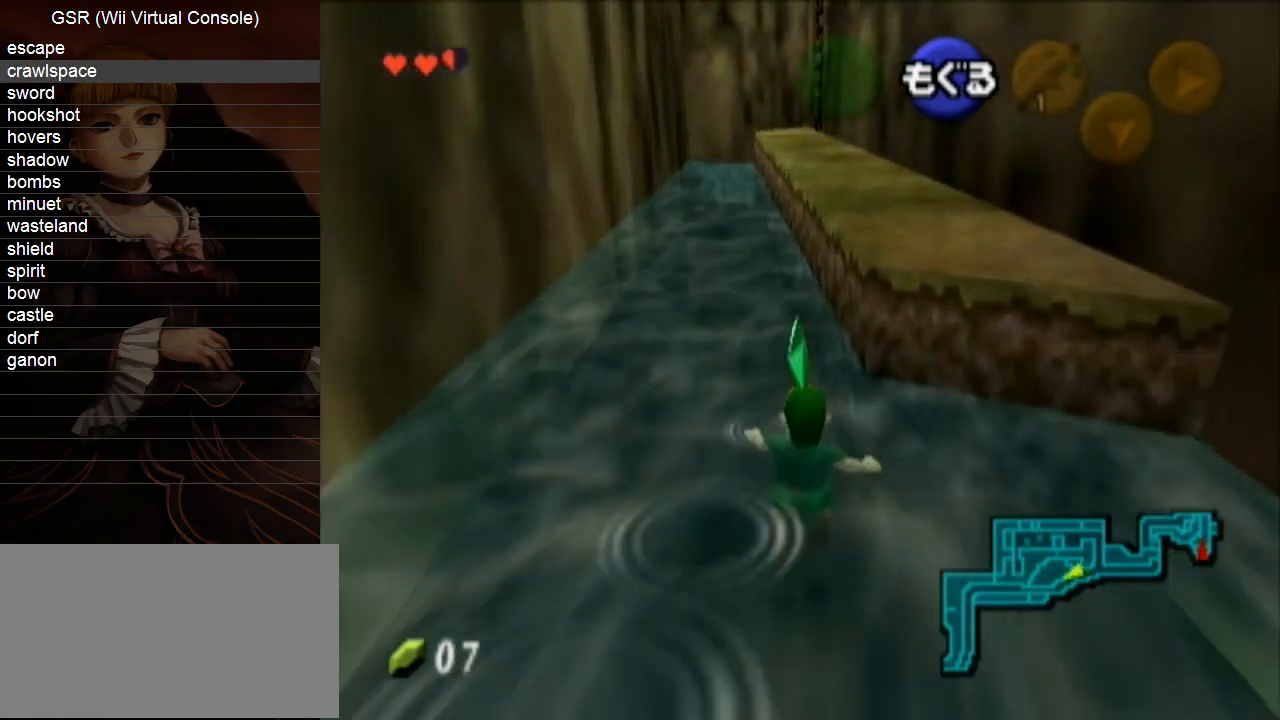
{"buttons": [], "left_stick": "up", "right_stick": "center"}
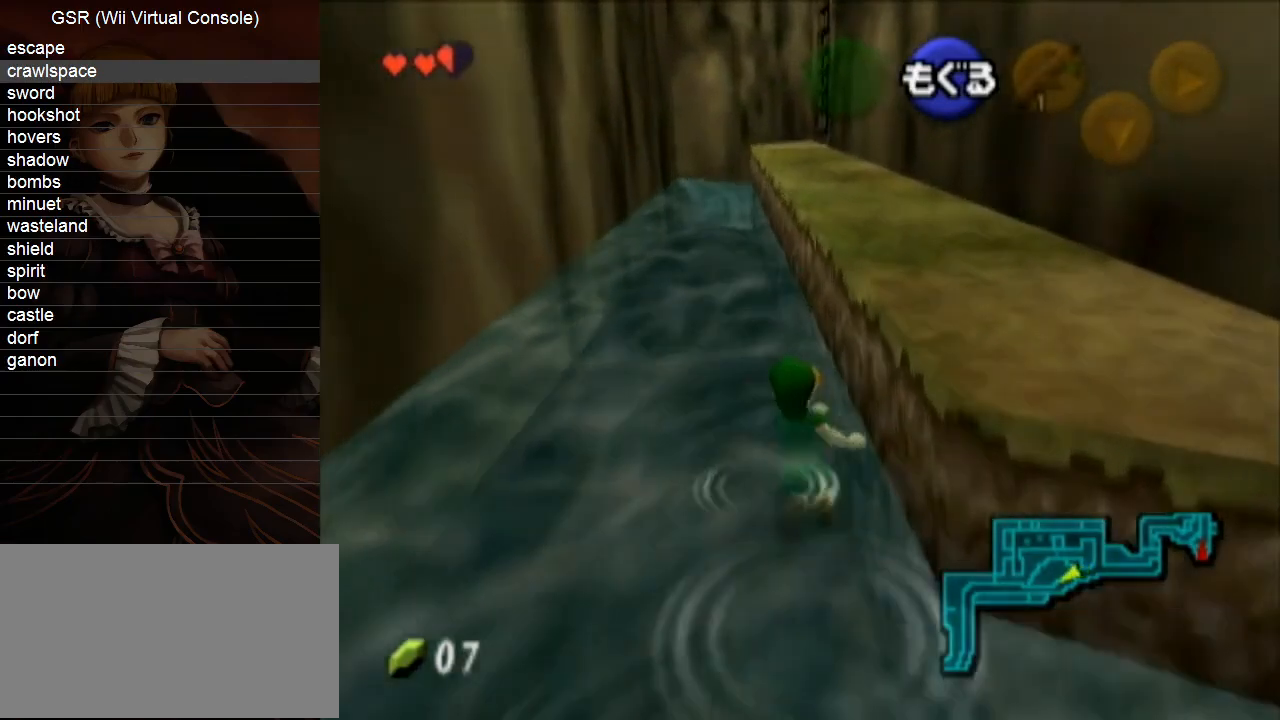
{"buttons": ["B"], "left_stick": "up", "right_stick": "center"}
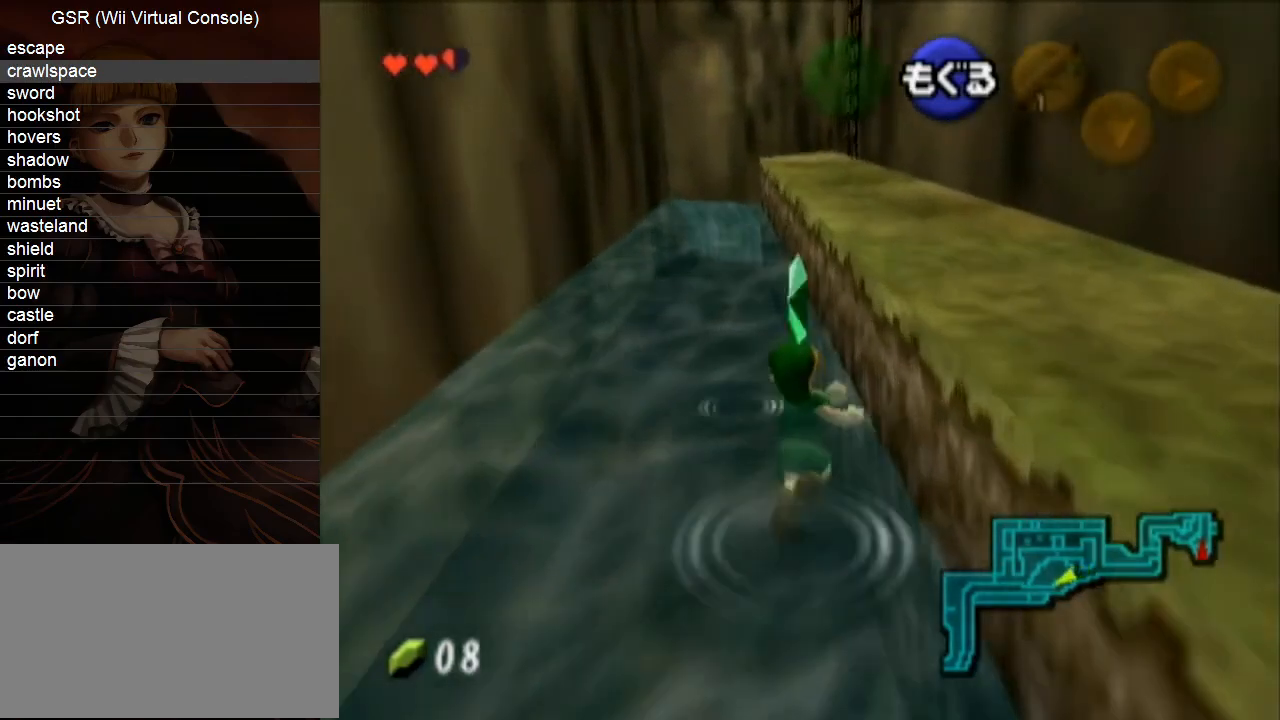
{"buttons": [], "left_stick": "up", "right_stick": "center"}
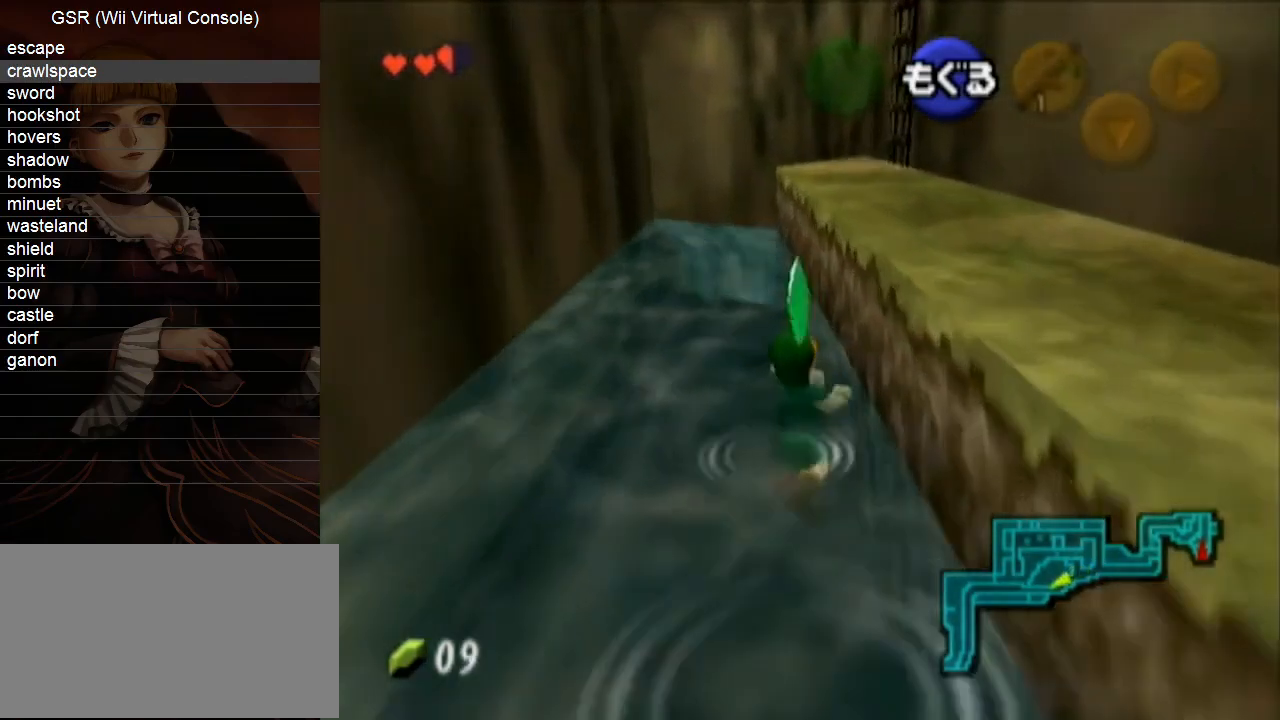
{"buttons": ["B"], "left_stick": "up", "right_stick": "center"}
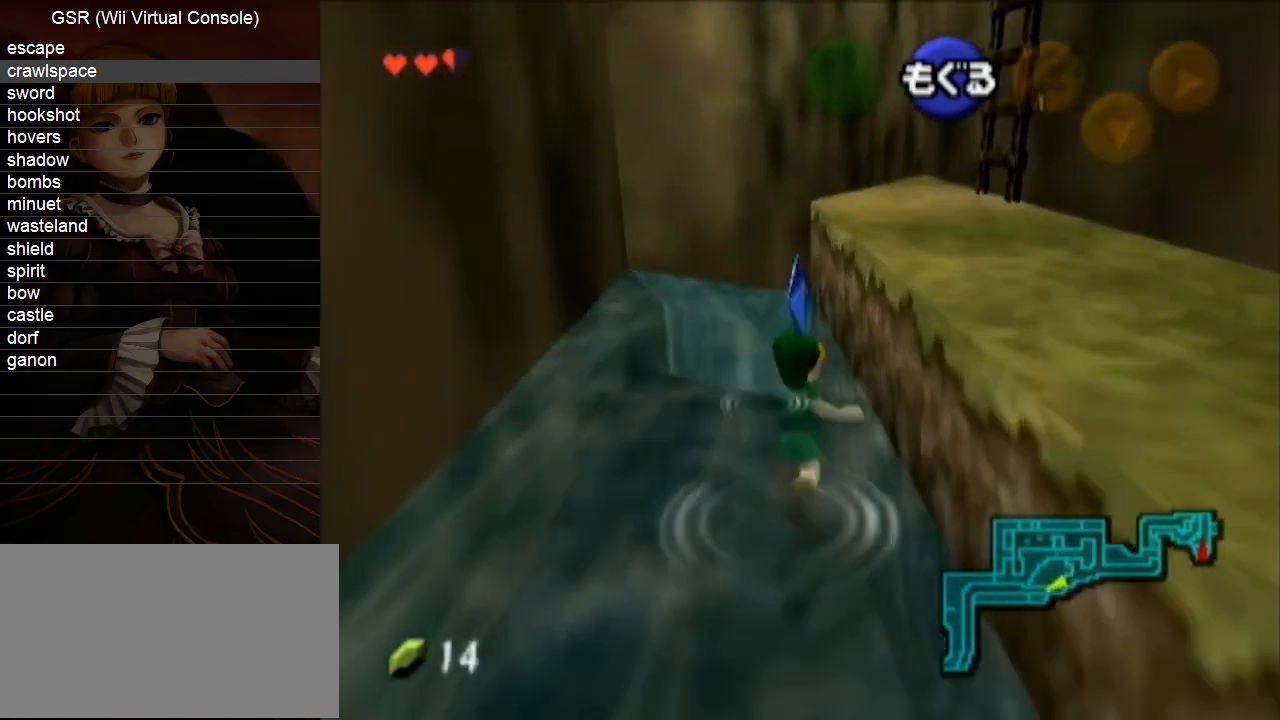
{"buttons": [], "left_stick": "up", "right_stick": "center"}
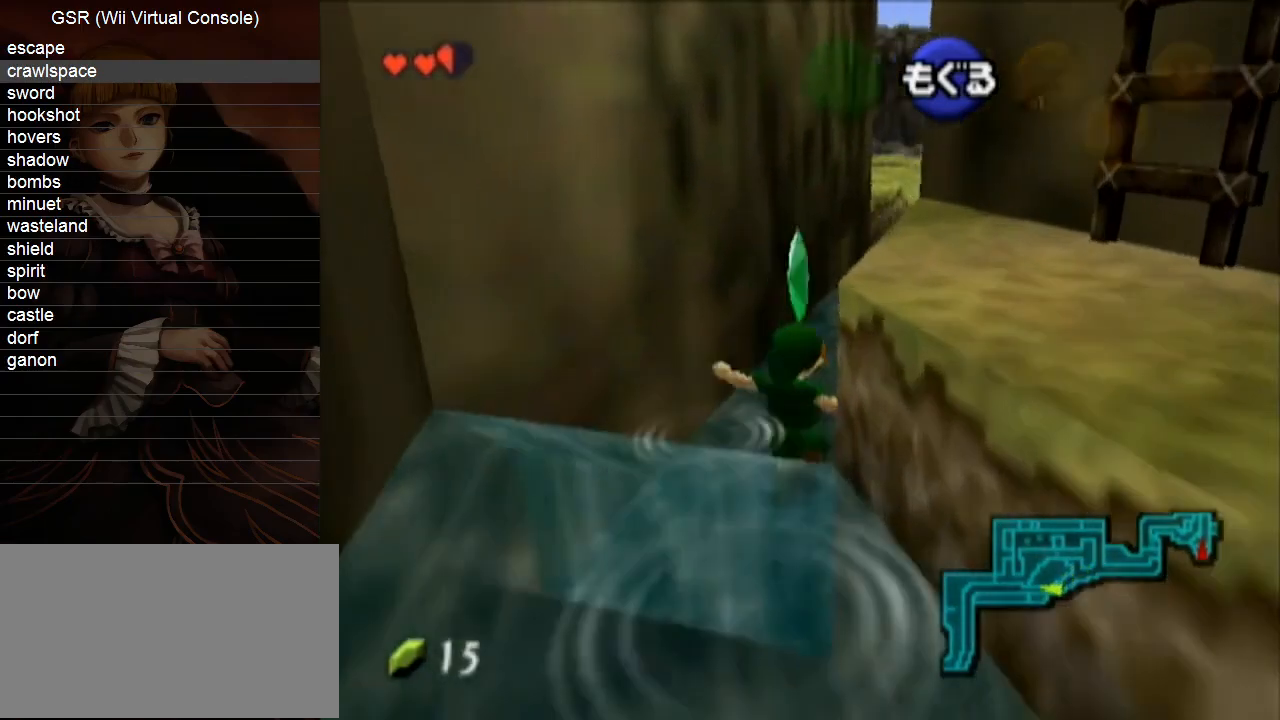
{"buttons": [], "left_stick": "up", "right_stick": "center", "events": []}
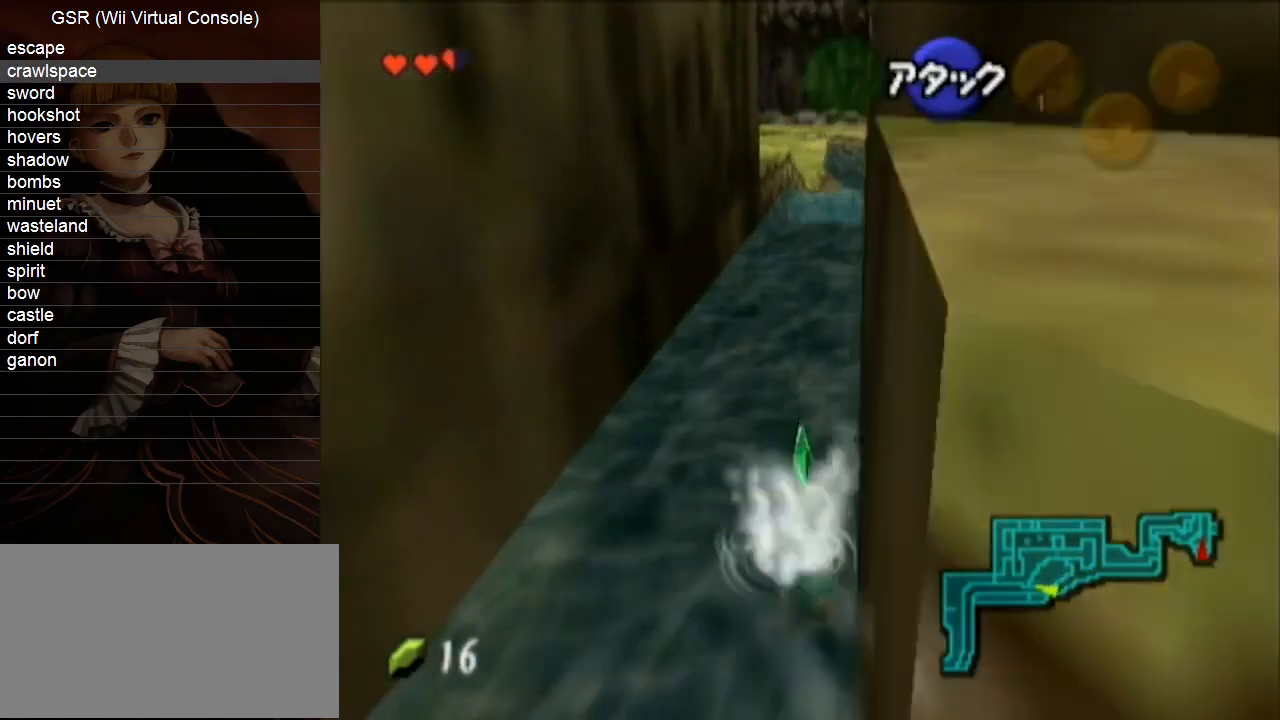
{"buttons": [], "left_stick": "up", "right_stick": "center", "events": []}
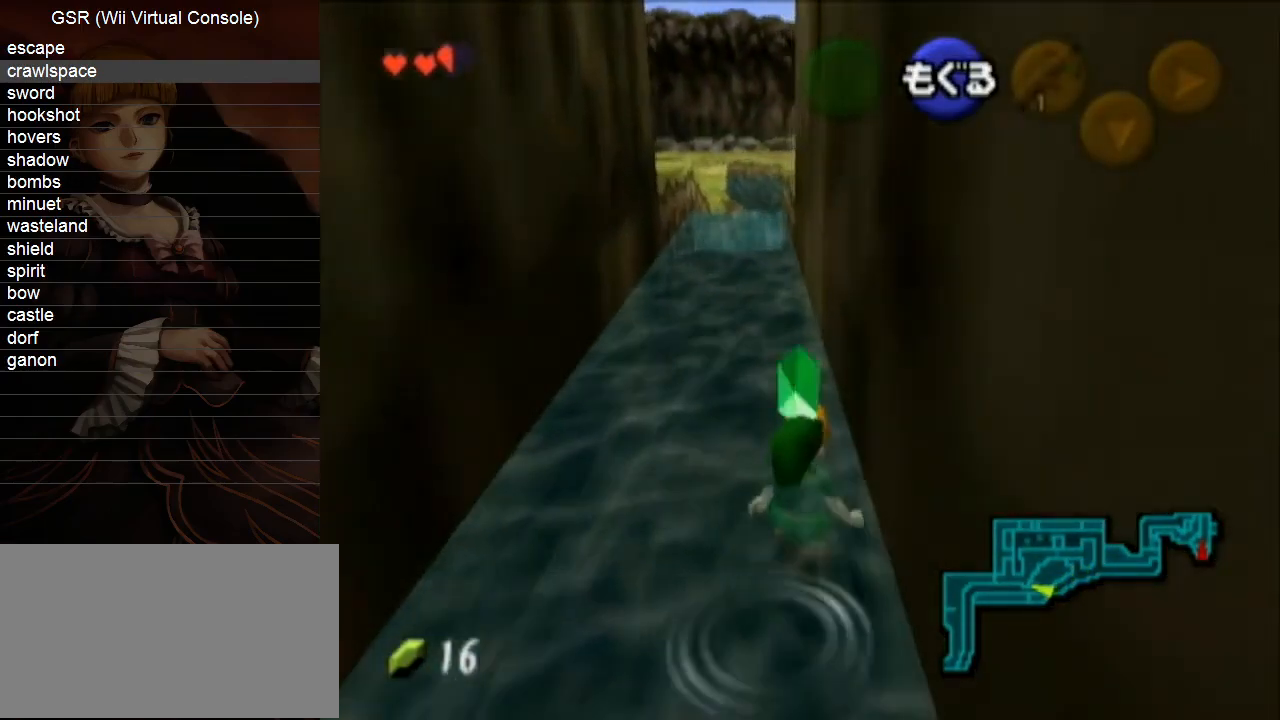
{"buttons": [], "left_stick": "up", "right_stick": "center", "events": []}
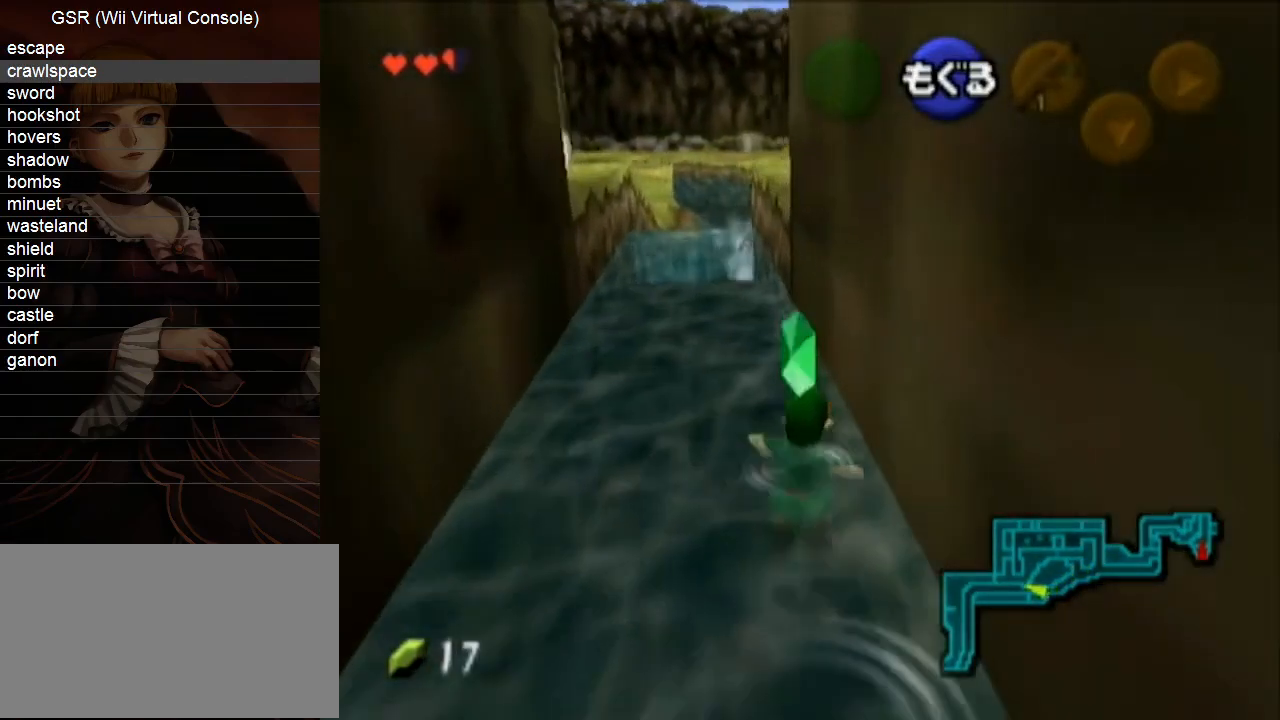
{"buttons": ["B"], "left_stick": "up", "right_stick": "center"}
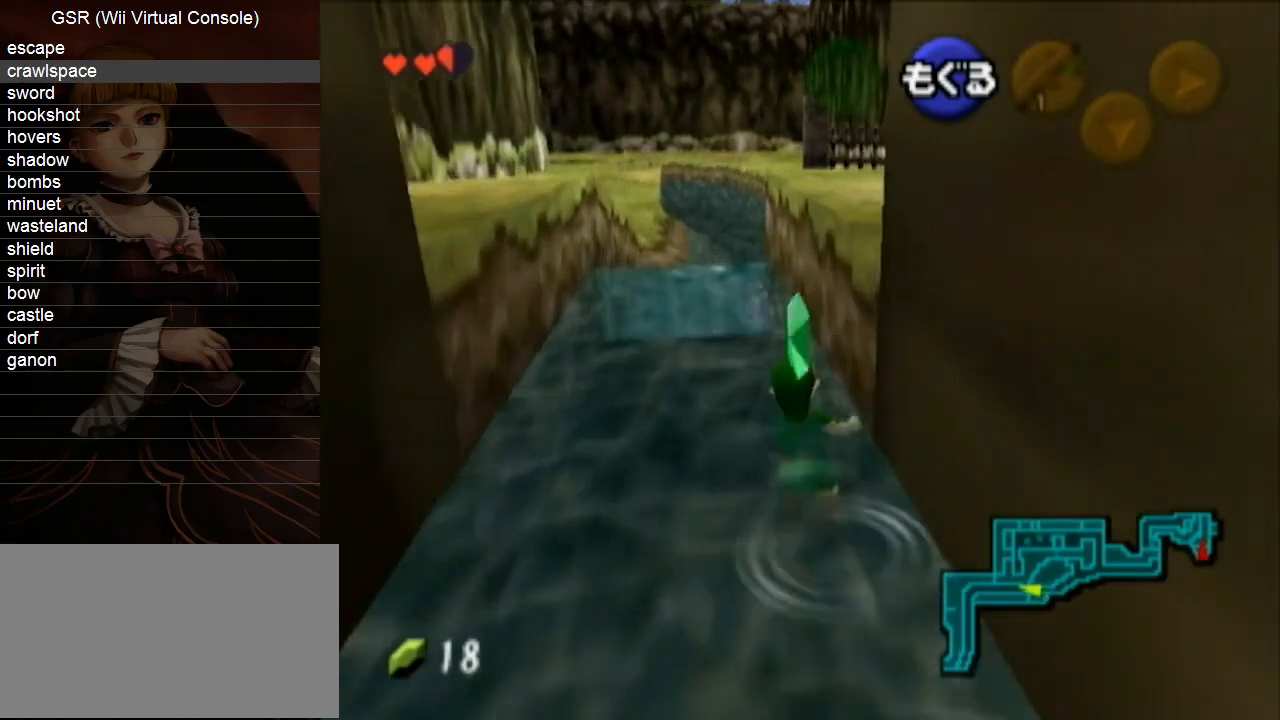
{"buttons": [], "left_stick": "up", "right_stick": "center"}
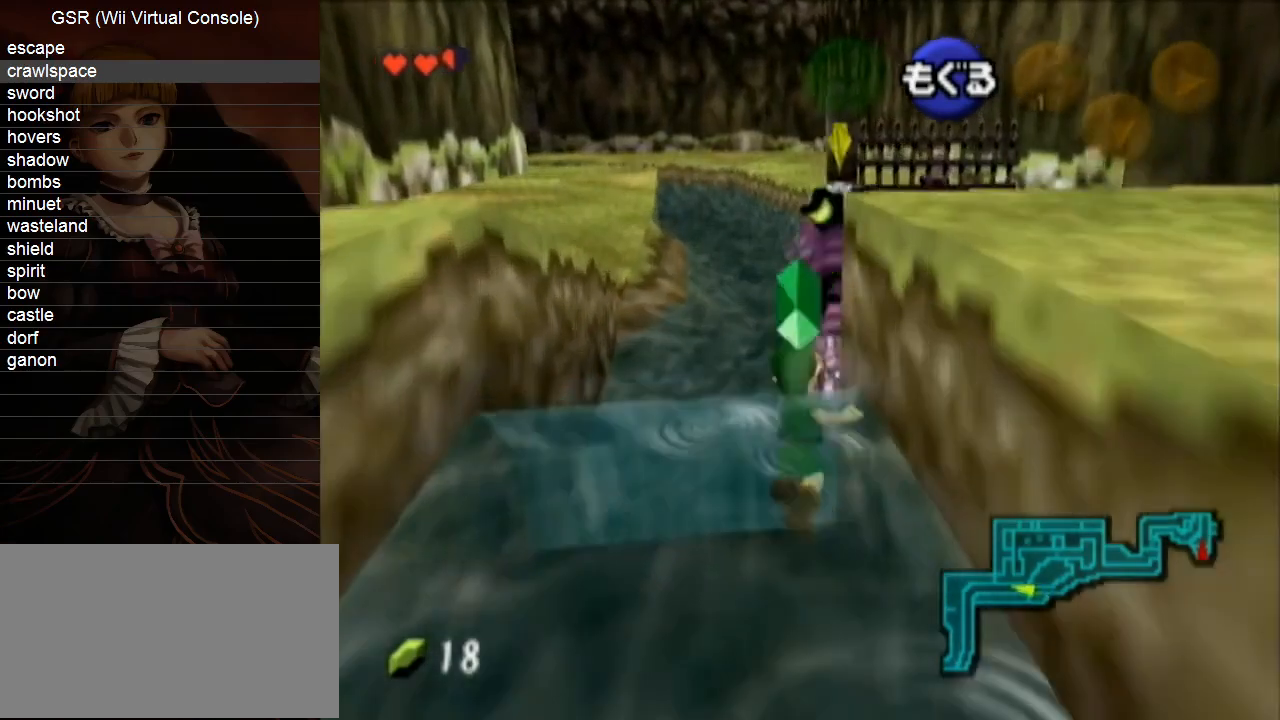
{"buttons": [], "left_stick": "up", "right_stick": "center", "events": []}
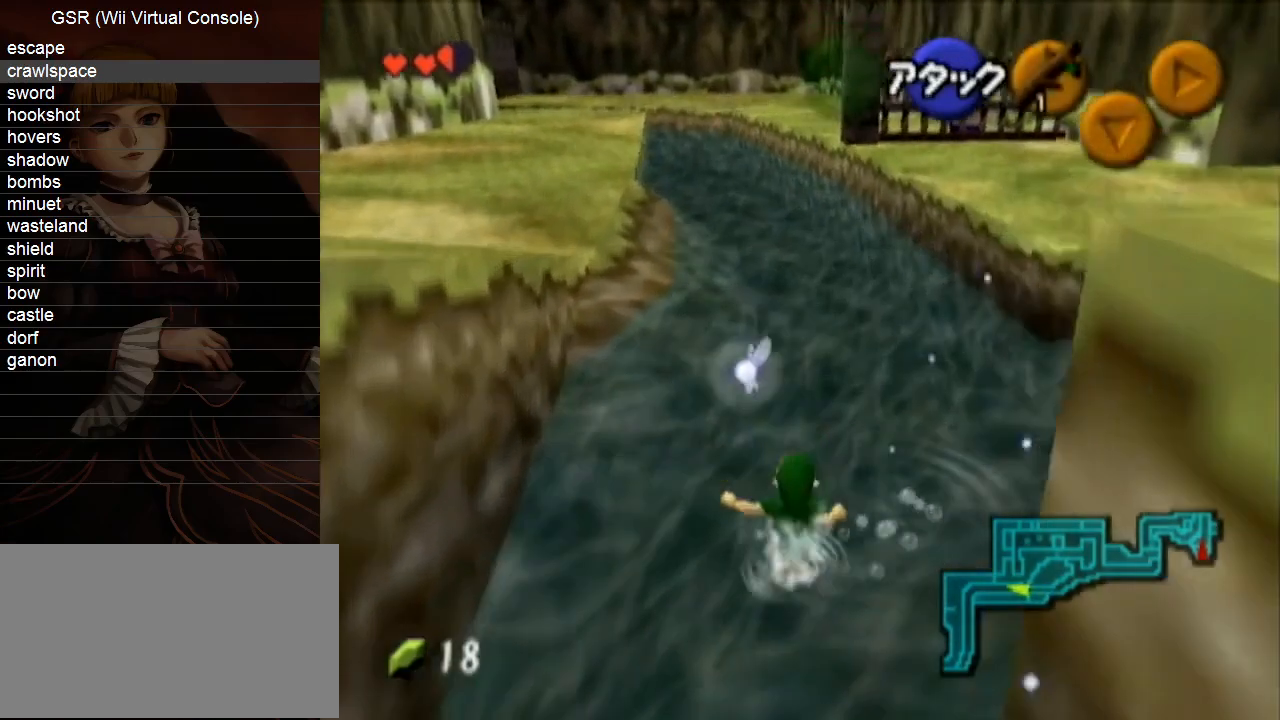
{"buttons": [], "left_stick": "up", "right_stick": "center", "events": []}
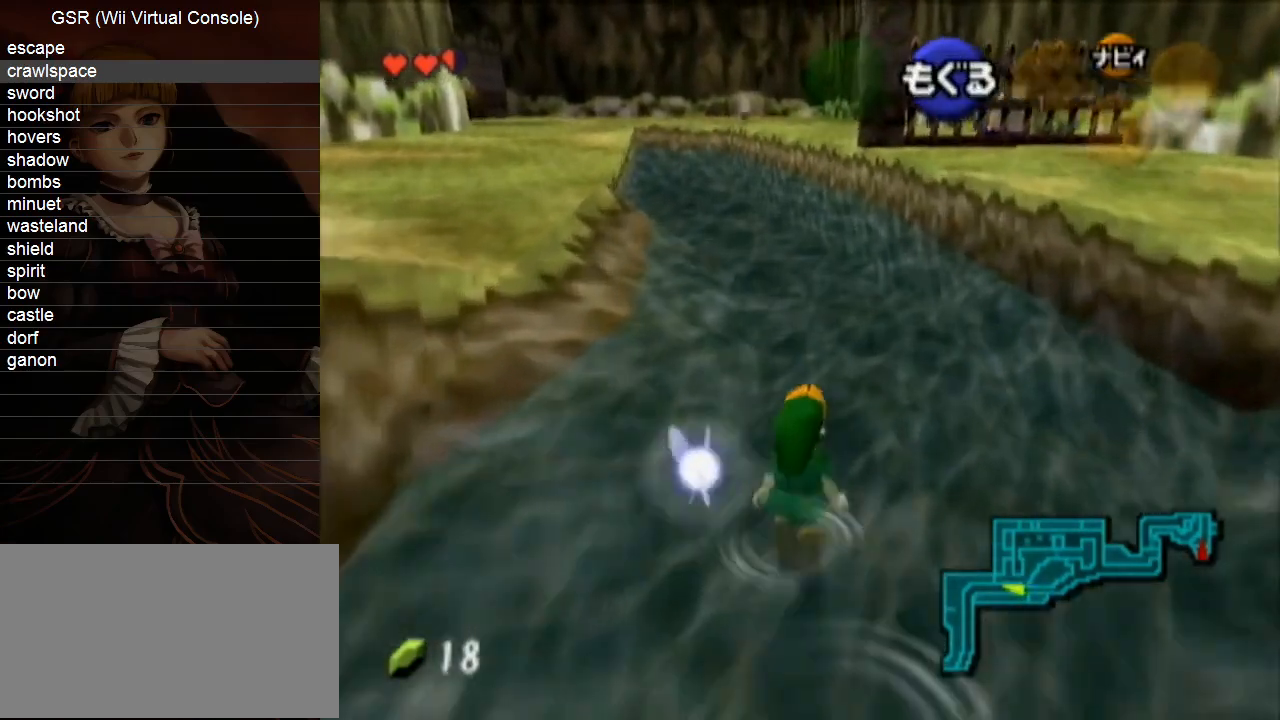
{"buttons": [], "left_stick": "up", "right_stick": "center", "events": []}
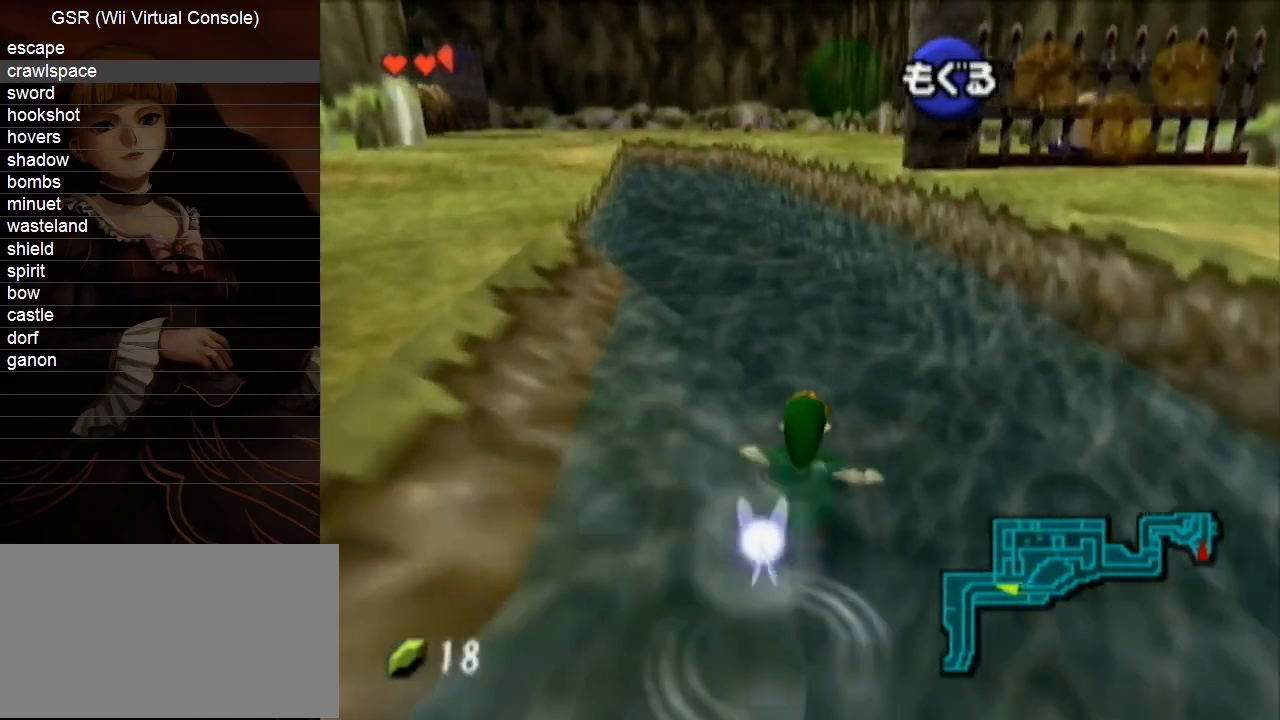
{"buttons": ["B"], "left_stick": "up", "right_stick": "center"}
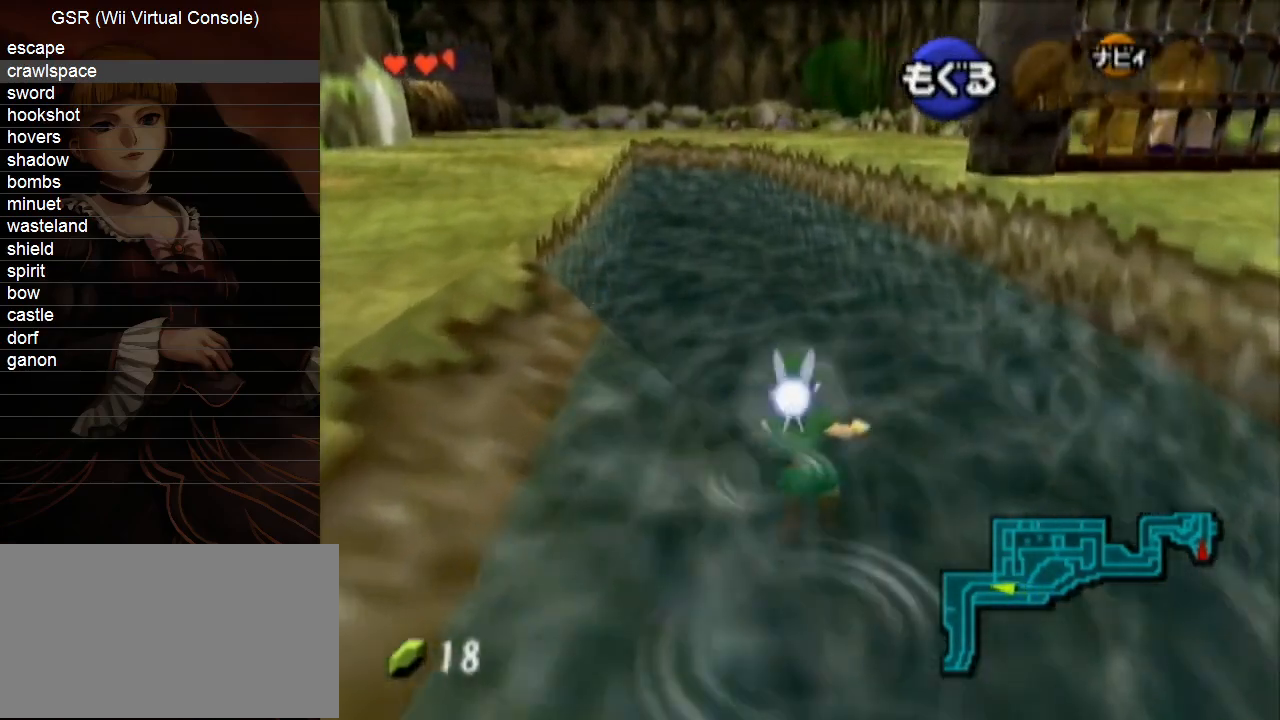
{"buttons": [], "left_stick": "up", "right_stick": "center"}
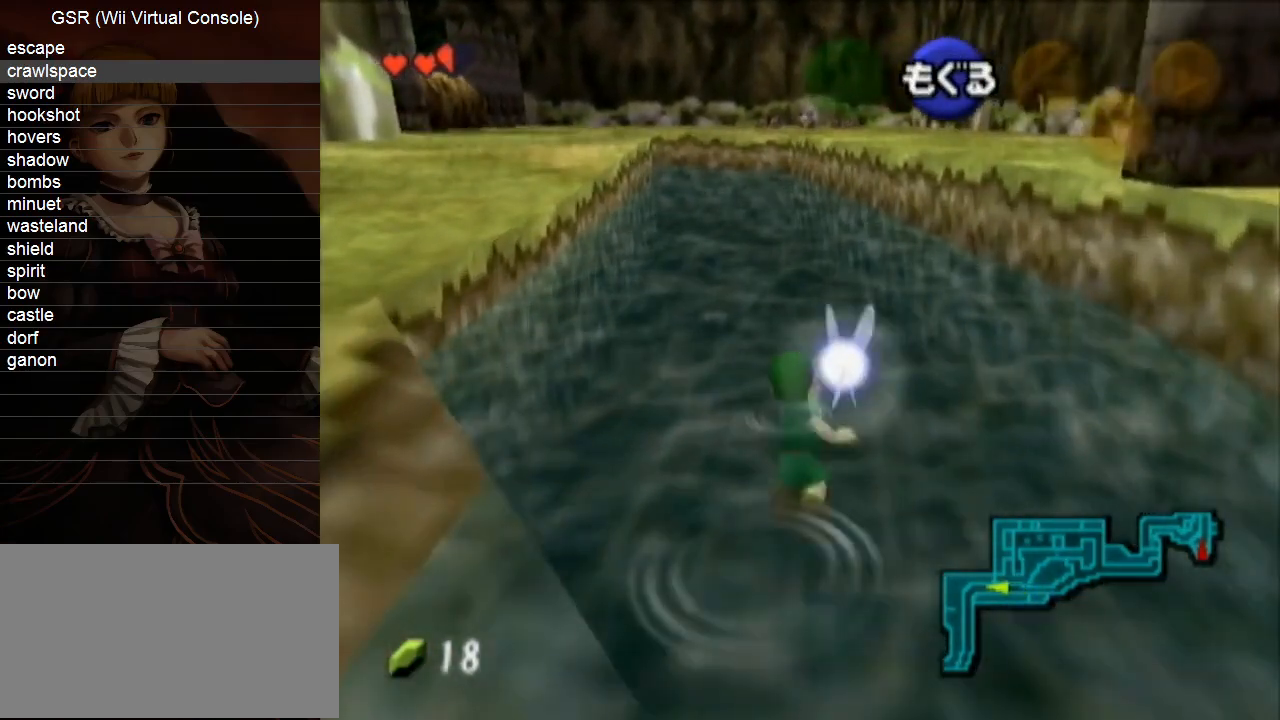
{"buttons": [], "left_stick": "up", "right_stick": "center", "events": []}
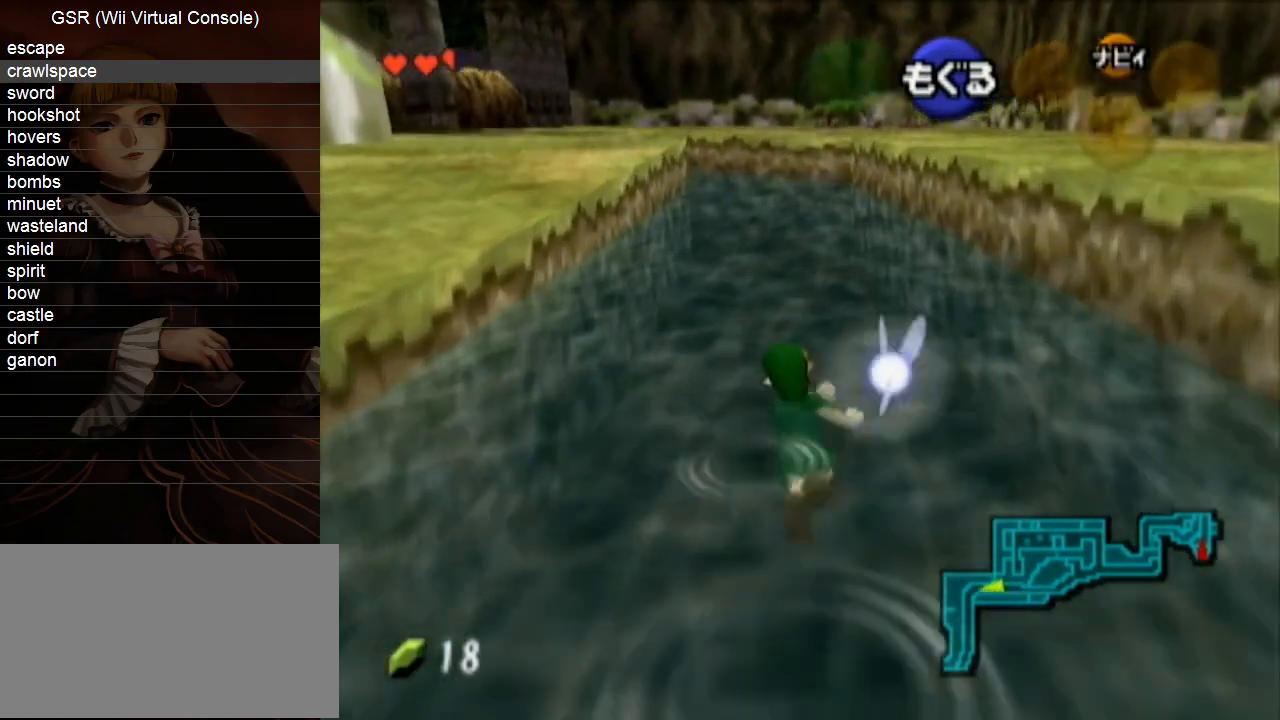
{"buttons": [], "left_stick": "up", "right_stick": "center", "events": []}
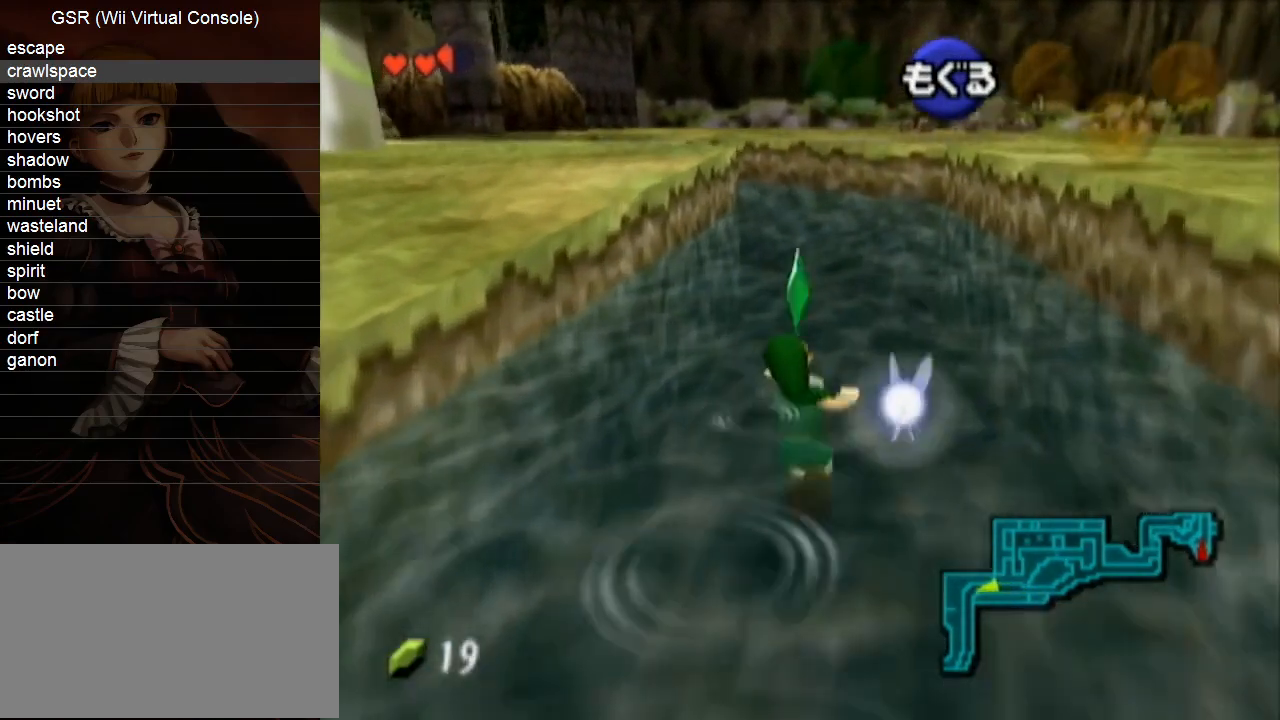
{"buttons": [], "left_stick": "up", "right_stick": "center", "events": []}
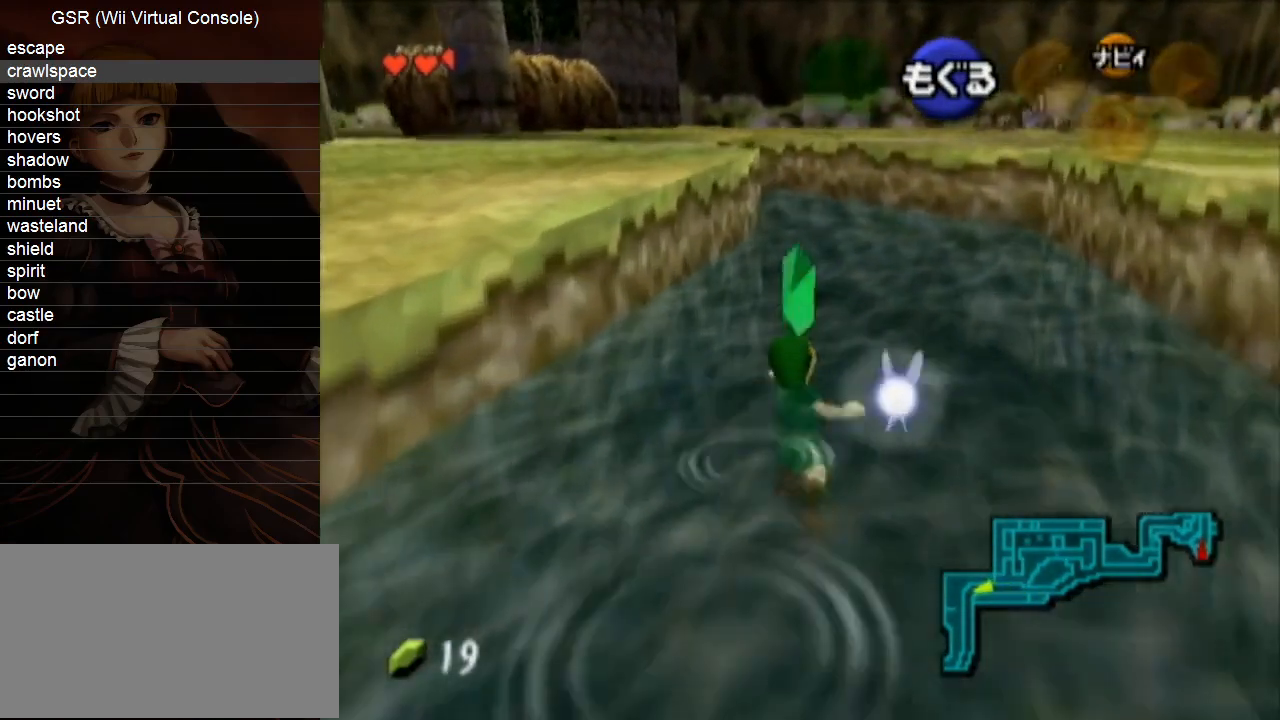
{"buttons": [], "left_stick": "up", "right_stick": "center", "events": []}
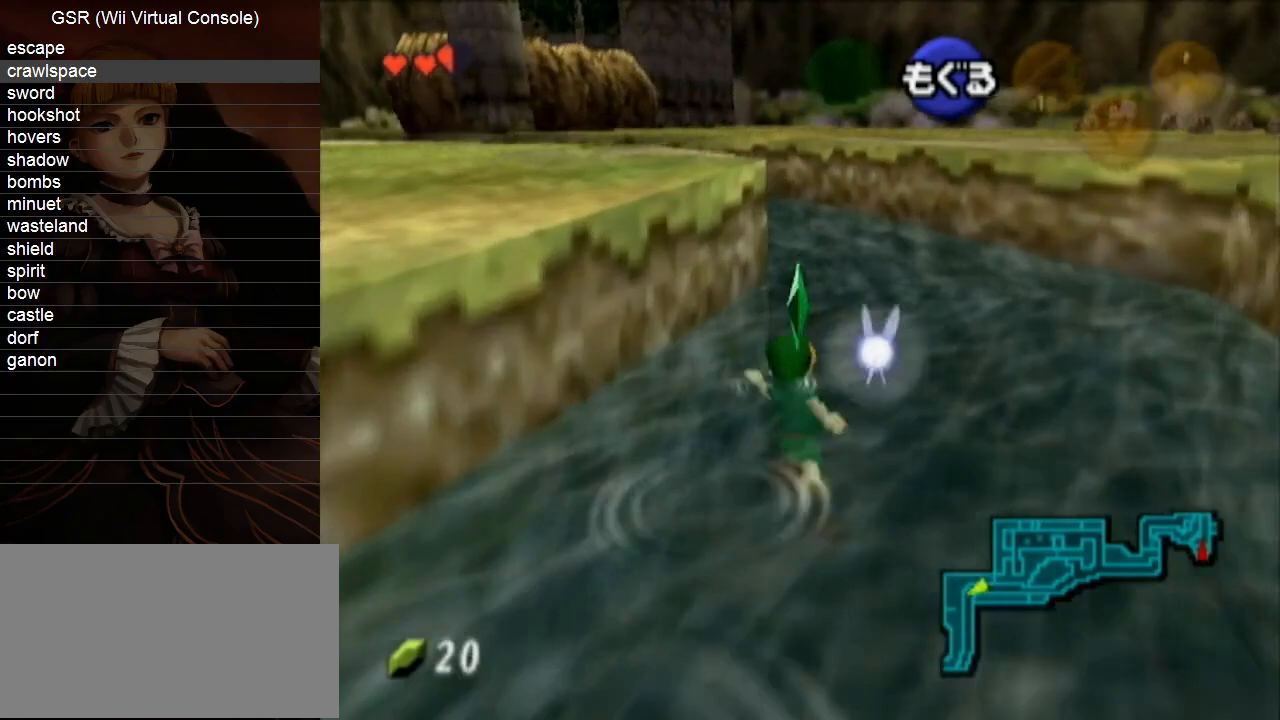
{"buttons": ["B"], "left_stick": "up", "right_stick": "center"}